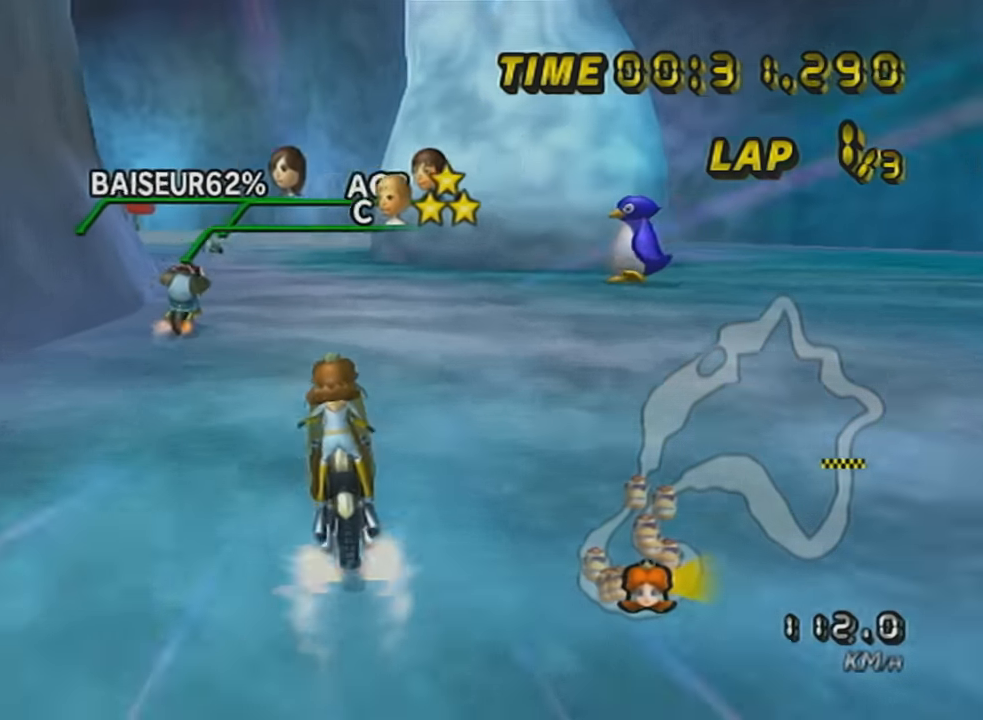
Gameplay with a controller (Nintendo layout); each line is a JSON object with the inputs held at the frame after it. "events" lists button and stick changes between this image and that frame as [ms after this image, input, new state], when the widget could be followed in between. Not read: L3 R3 right_stick.
{"buttons": ["A", "R1"], "left_stick": "left", "events": [[134, "left_stick", "center"], [267, "R1", "down"], [301, "left_stick", "left"]]}
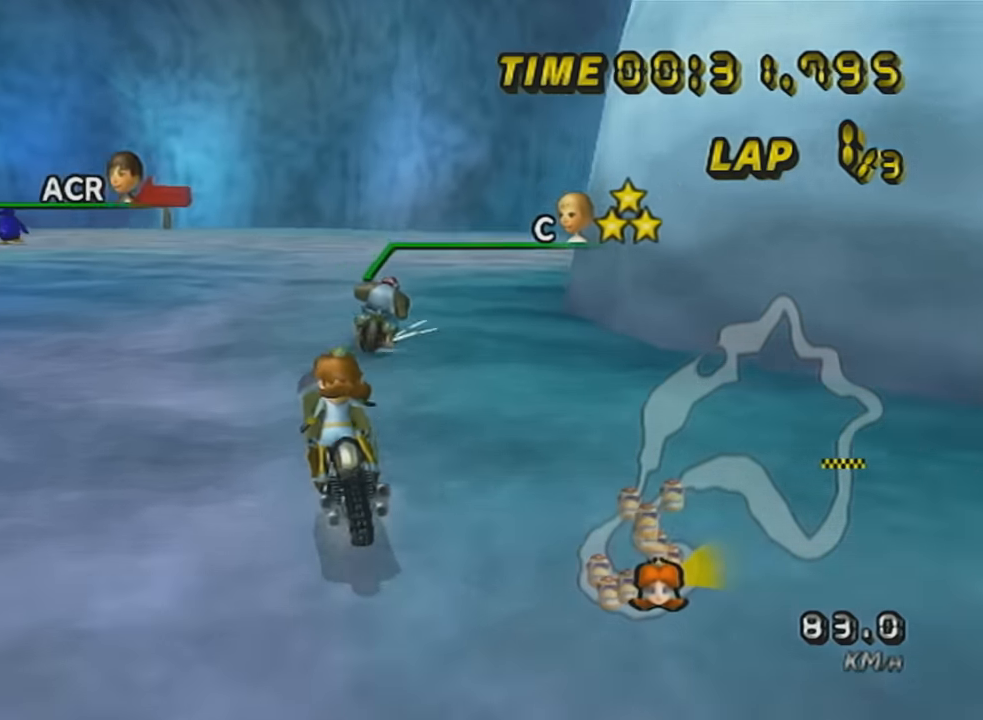
{"buttons": ["A", "R1"], "left_stick": "up-left", "events": [[234, "left_stick", "up-left"]]}
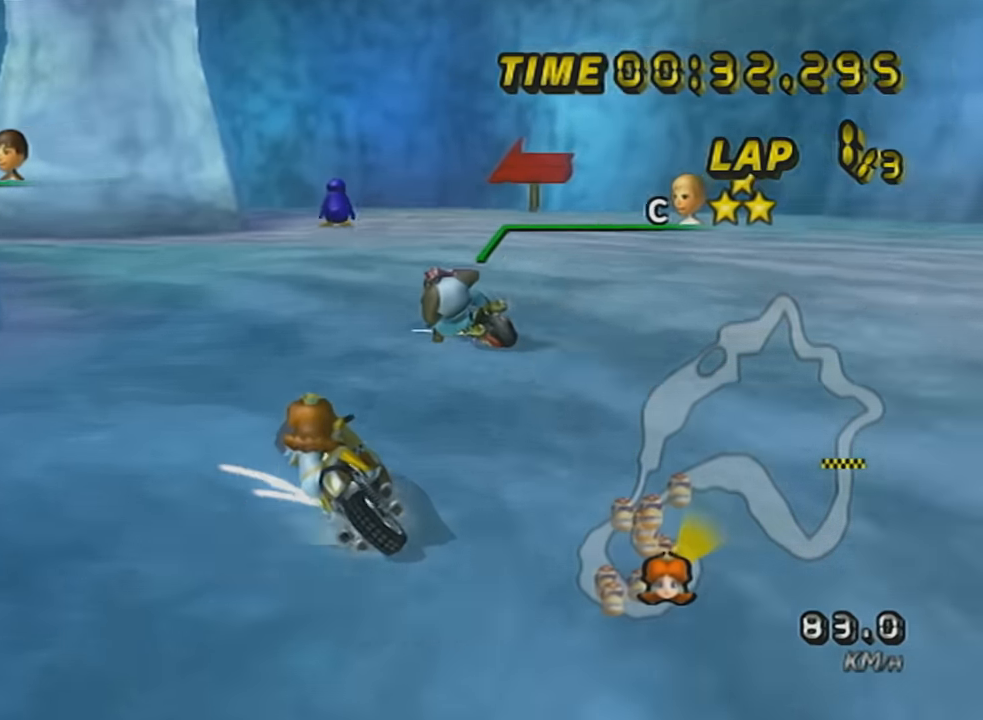
{"buttons": ["A", "R1"], "left_stick": "left", "events": [[351, "left_stick", "left"]]}
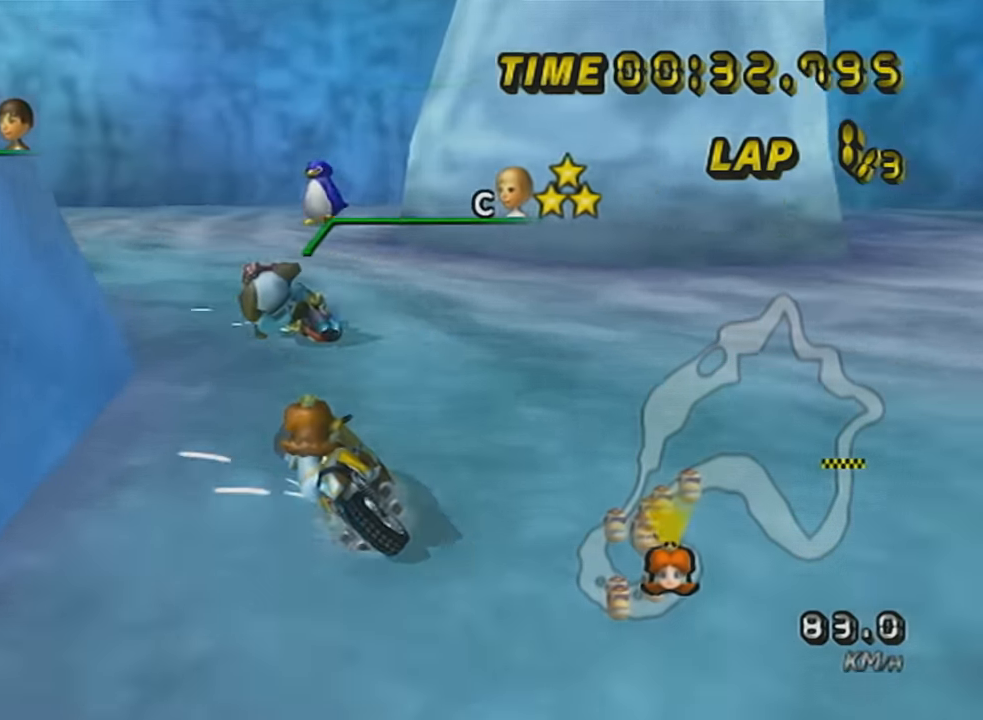
{"buttons": ["A"], "left_stick": "center", "events": [[417, "left_stick", "center"], [450, "R1", "up"]]}
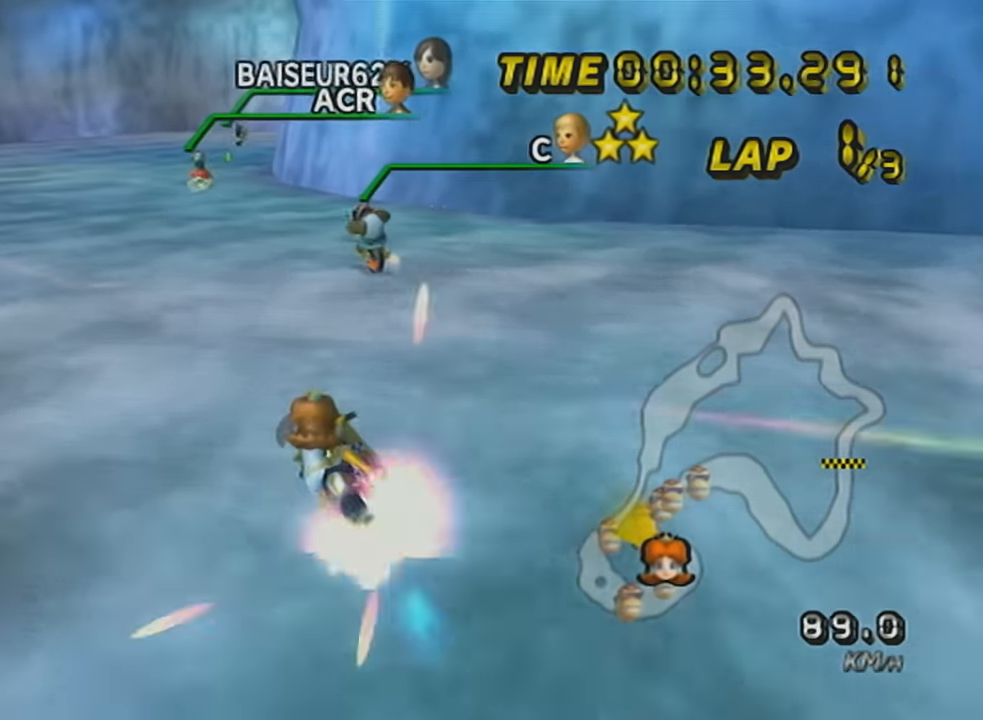
{"buttons": ["A"], "left_stick": "center", "events": [[201, "DPAD_UP", "down"], [234, "left_stick", "right"], [267, "DPAD_UP", "up"], [451, "left_stick", "center"]]}
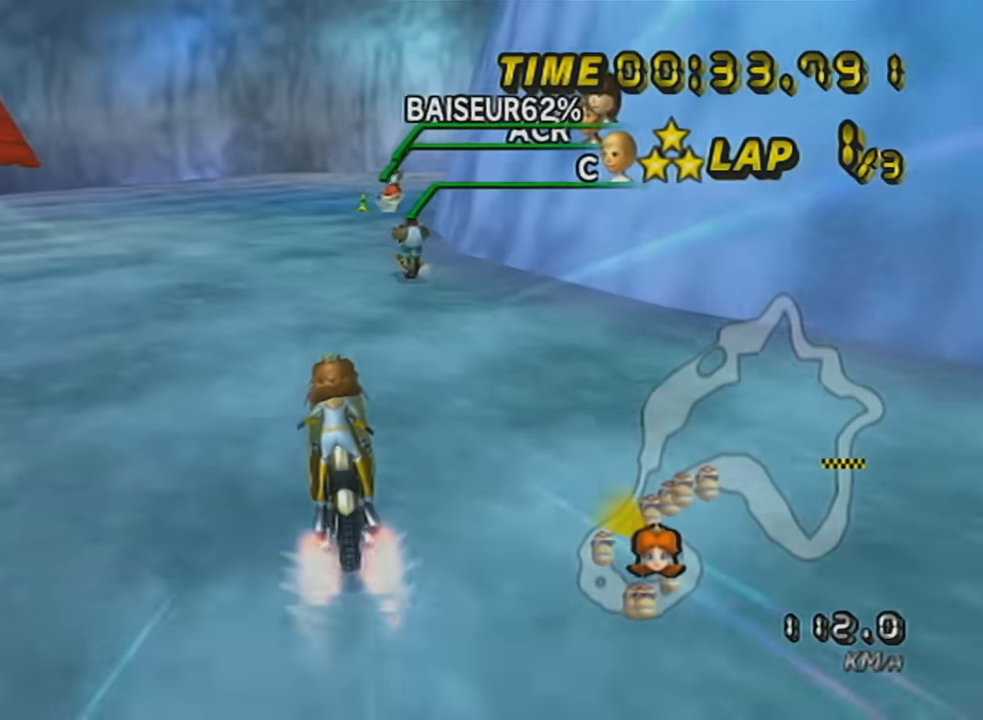
{"buttons": ["A", "R1"], "left_stick": "center", "events": [[234, "left_stick", "right"], [267, "R1", "down"], [350, "left_stick", "left"], [484, "left_stick", "center"]]}
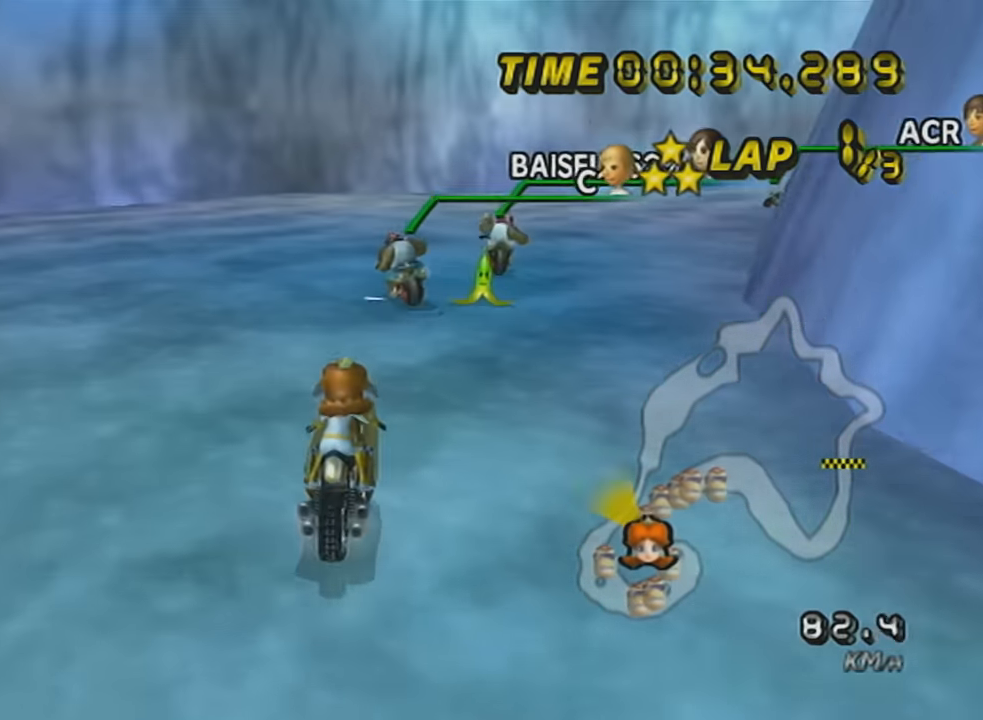
{"buttons": ["A", "R1"], "left_stick": "up-right", "events": [[17, "left_stick", "right"], [301, "left_stick", "up-right"]]}
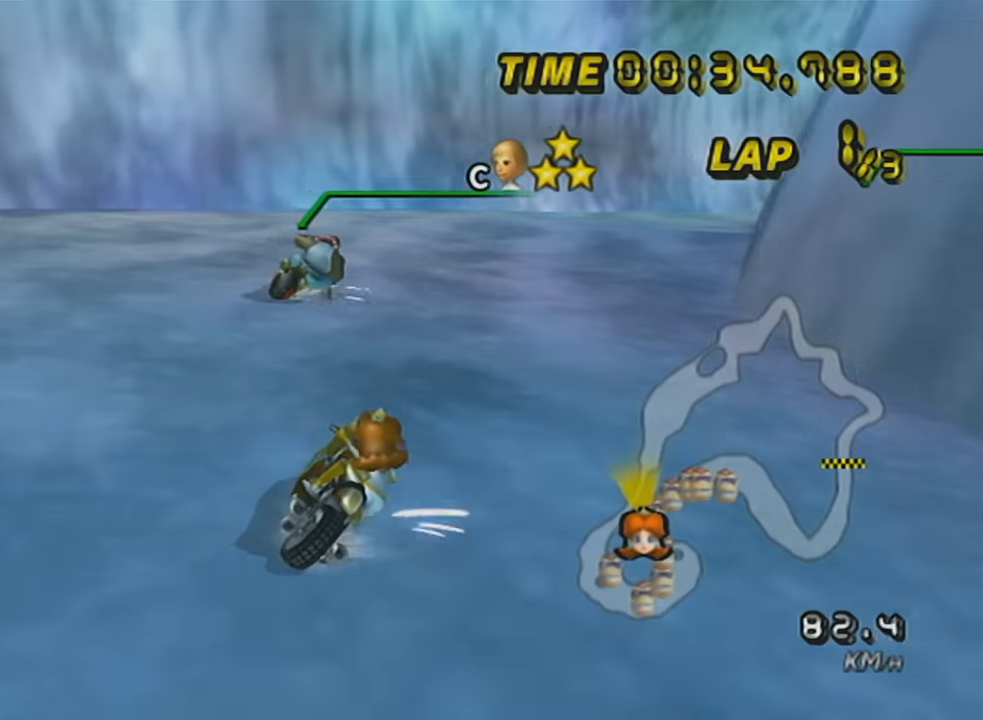
{"buttons": ["A", "R1"], "left_stick": "center", "events": [[234, "left_stick", "left"], [384, "left_stick", "center"]]}
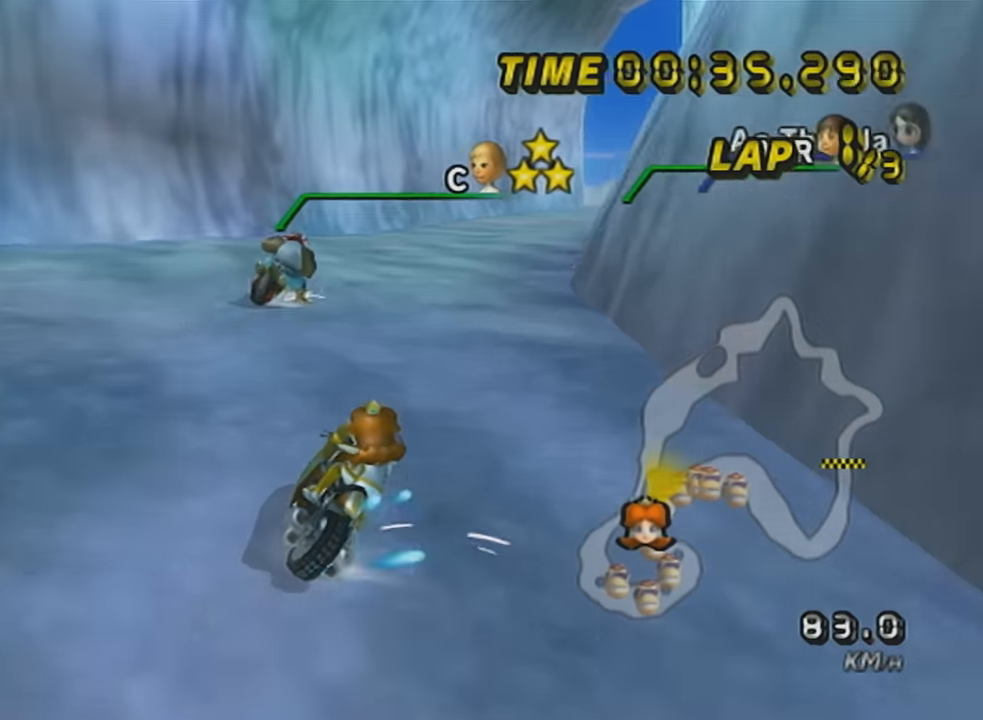
{"buttons": ["A", "R1"], "left_stick": "right", "events": [[66, "left_stick", "left"], [200, "left_stick", "center"], [417, "left_stick", "right"]]}
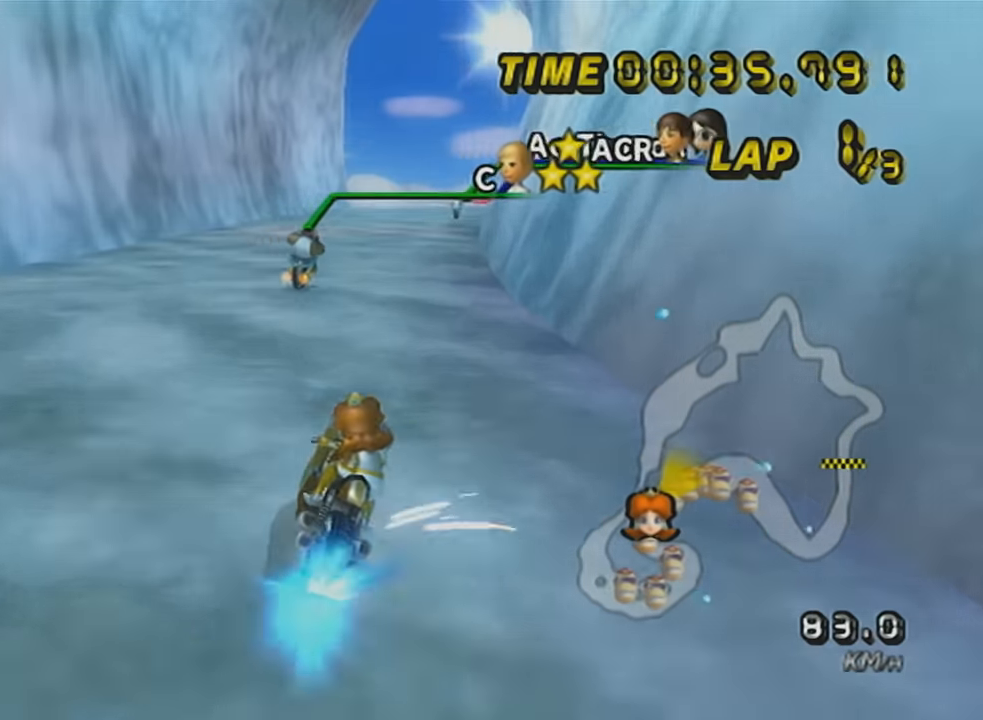
{"buttons": ["A", "DPAD_UP"], "left_stick": "center", "events": [[50, "DPAD_UP", "down"], [50, "R1", "up"], [50, "left_stick", "center"], [134, "DPAD_UP", "up"], [384, "left_stick", "right"], [484, "DPAD_UP", "down"], [484, "left_stick", "center"]]}
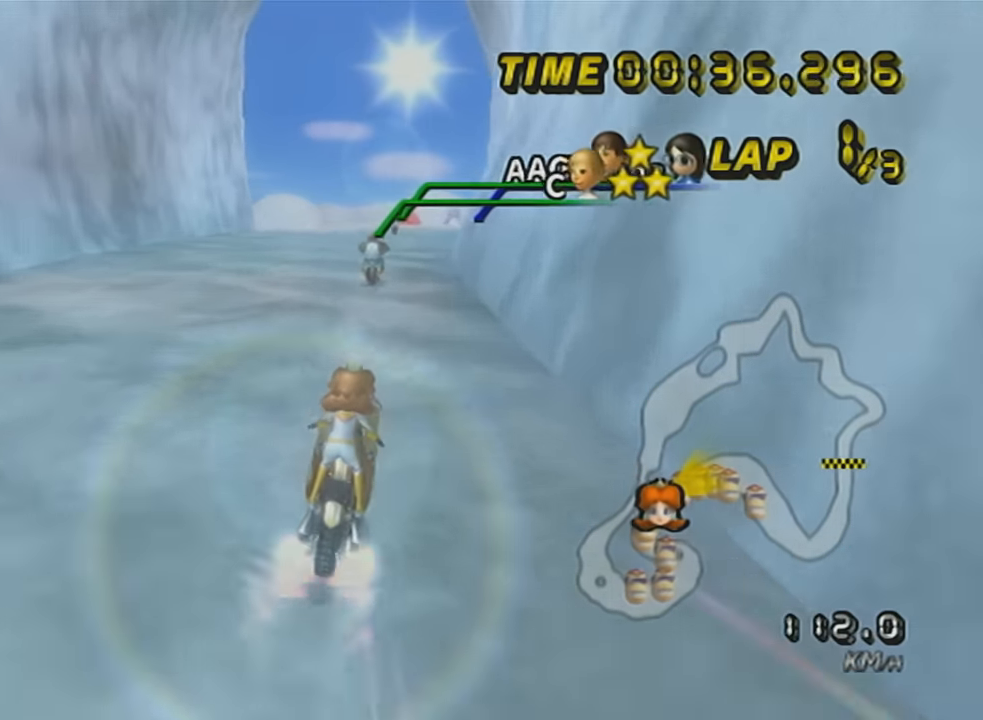
{"buttons": ["A", "DPAD_UP"], "left_stick": "center", "events": [[33, "DPAD_UP", "up"], [33, "left_stick", "down-left"], [167, "left_stick", "center"], [233, "DPAD_UP", "down"], [317, "DPAD_UP", "up"], [417, "DPAD_UP", "down"]]}
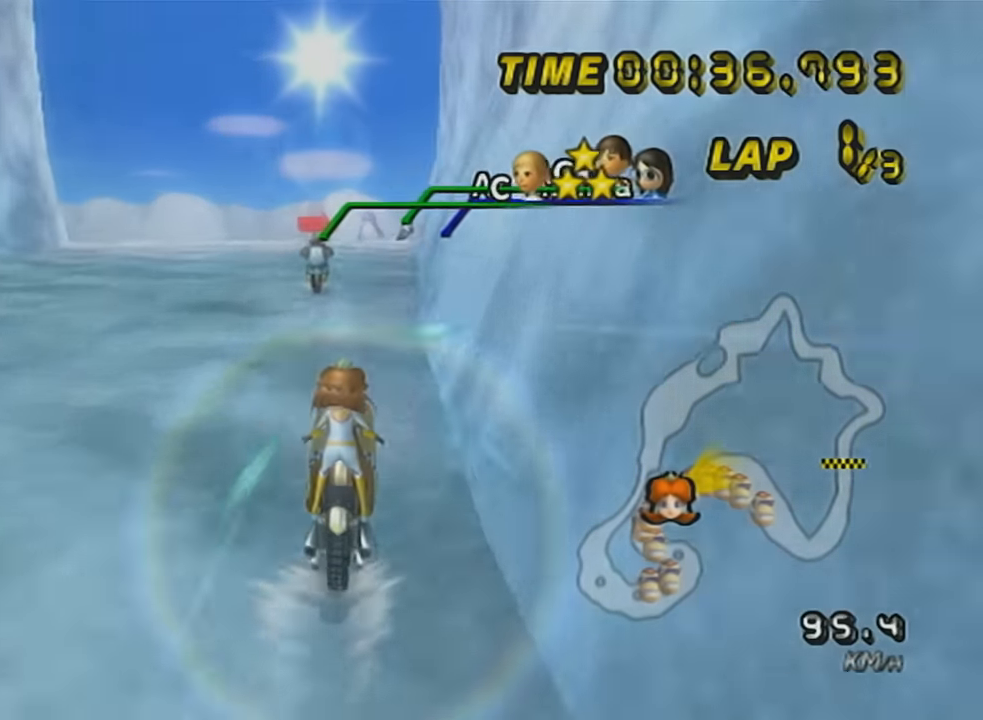
{"buttons": ["A", "R1"], "left_stick": "center", "events": [[17, "DPAD_UP", "up"], [100, "DPAD_UP", "down"], [234, "DPAD_UP", "up"], [484, "R1", "down"]]}
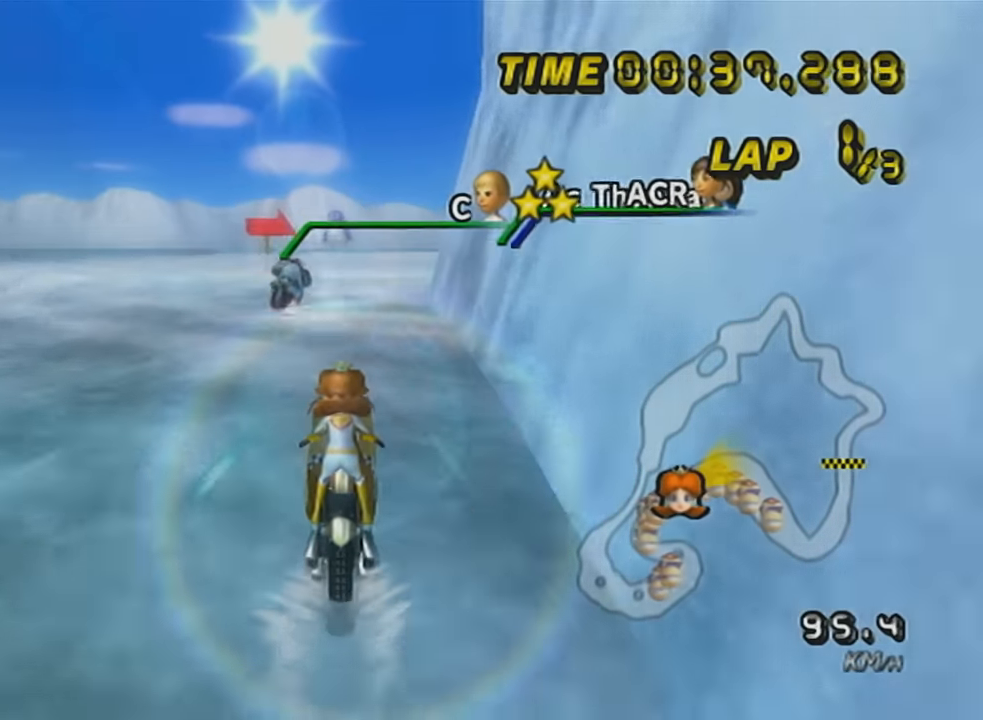
{"buttons": ["A", "R1"], "left_stick": "up-right", "events": [[167, "left_stick", "up-right"]]}
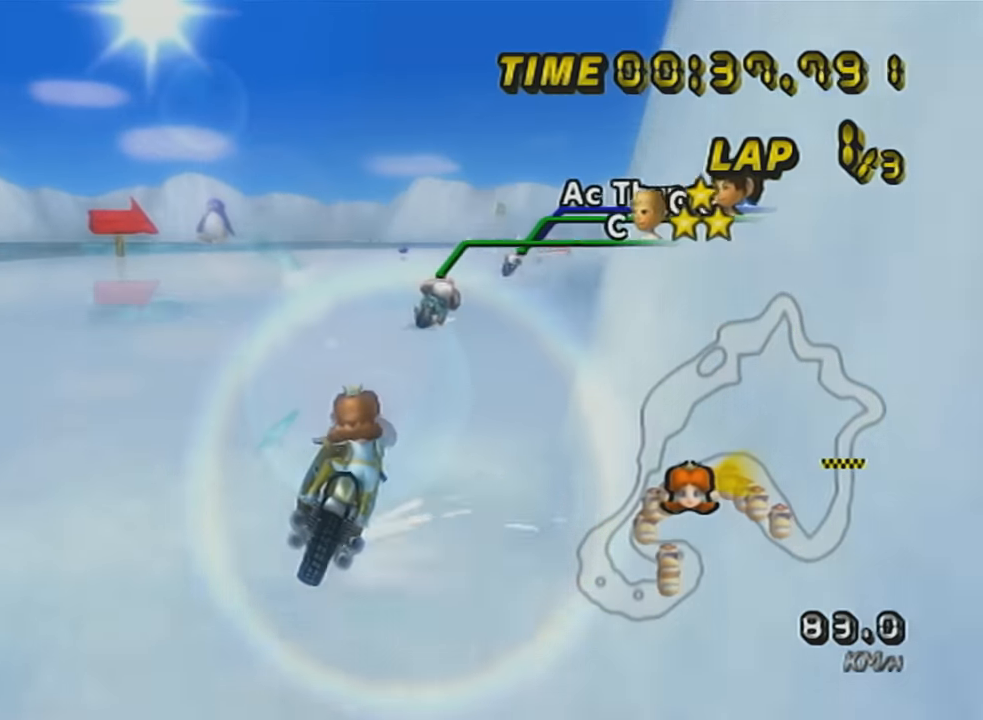
{"buttons": ["A", "R1"], "left_stick": "left", "events": [[134, "left_stick", "left"]]}
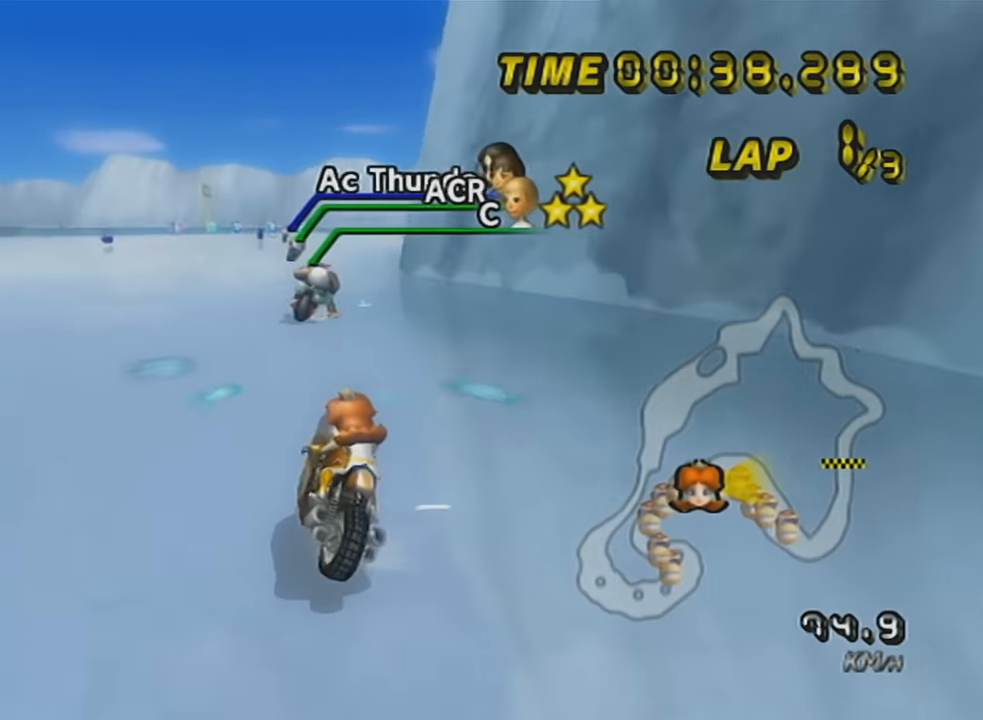
{"buttons": ["A", "R1"], "left_stick": "left", "events": []}
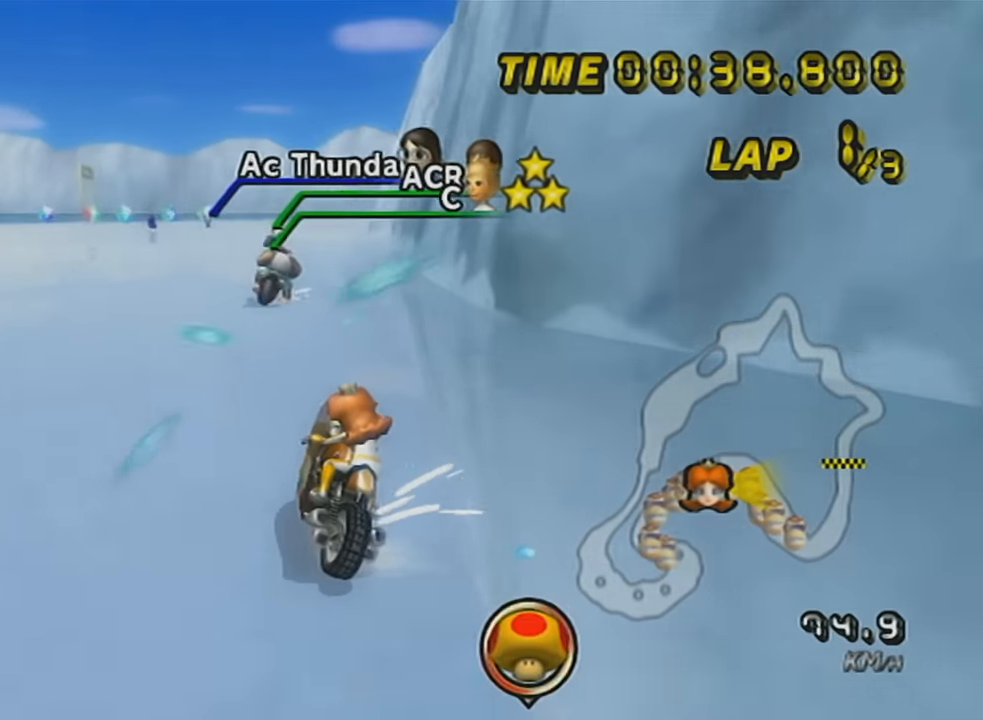
{"buttons": ["A", "R1"], "left_stick": "left", "events": [[34, "left_stick", "up"], [134, "left_stick", "left"]]}
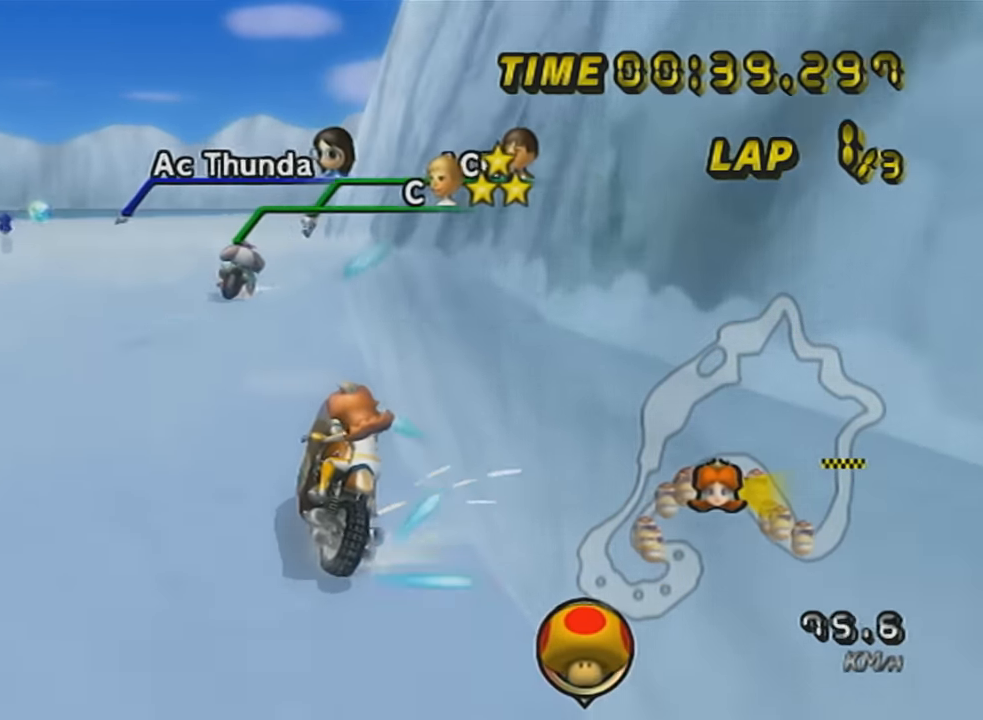
{"buttons": ["A", "R1"], "left_stick": "left", "events": []}
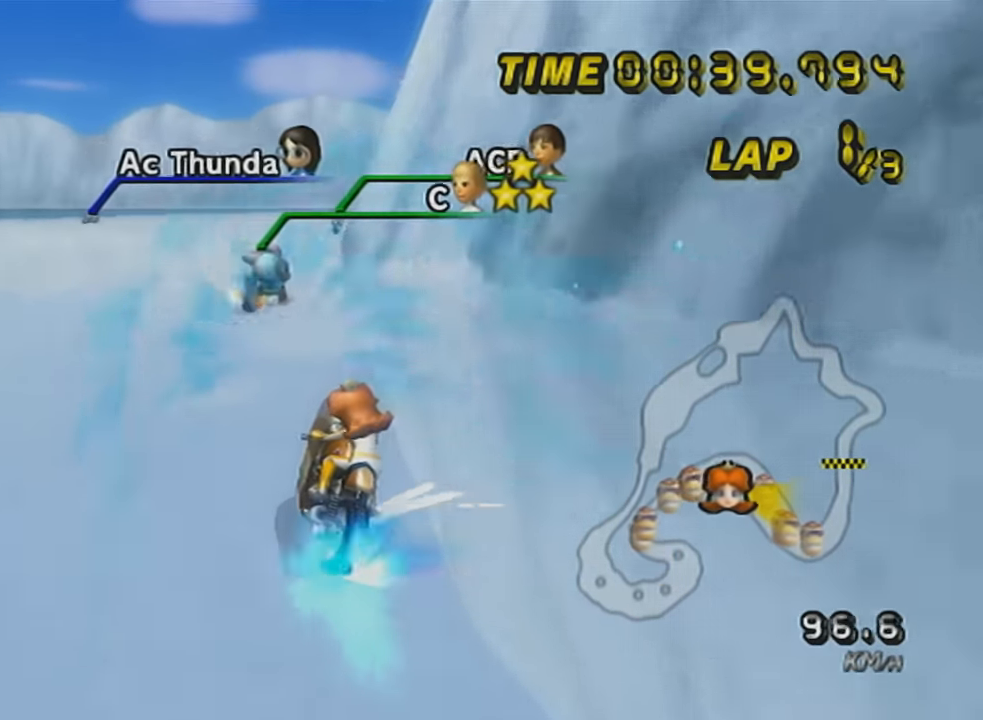
{"buttons": ["A", "R1"], "left_stick": "left", "events": [[67, "X", "down"], [217, "X", "up"], [318, "left_stick", "up-left"], [418, "left_stick", "left"]]}
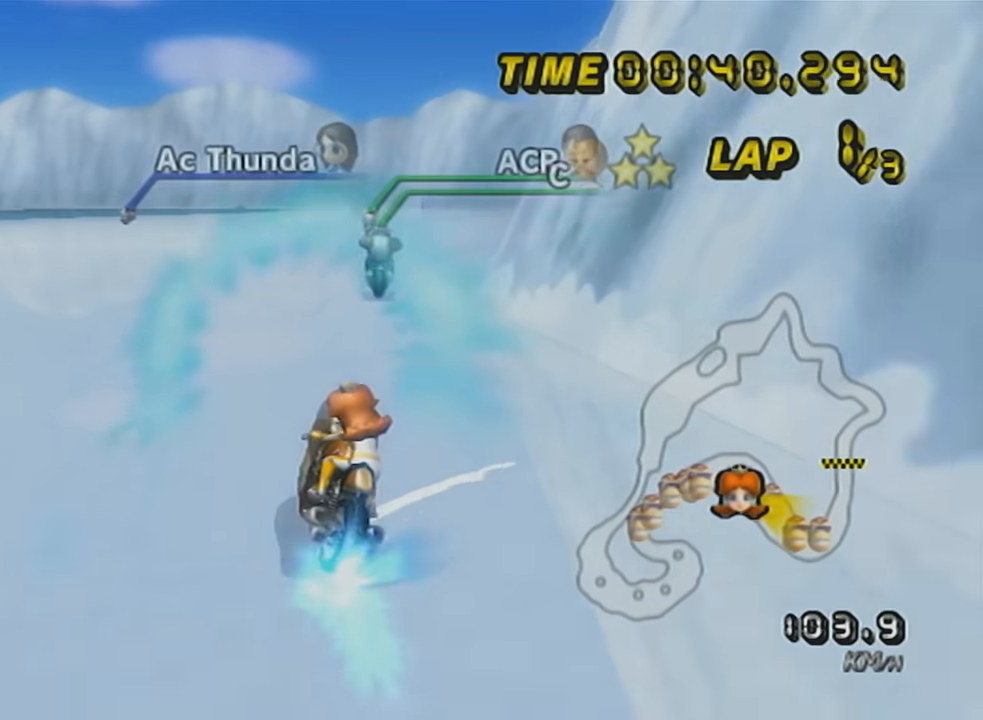
{"buttons": ["A", "R1"], "left_stick": "left", "events": []}
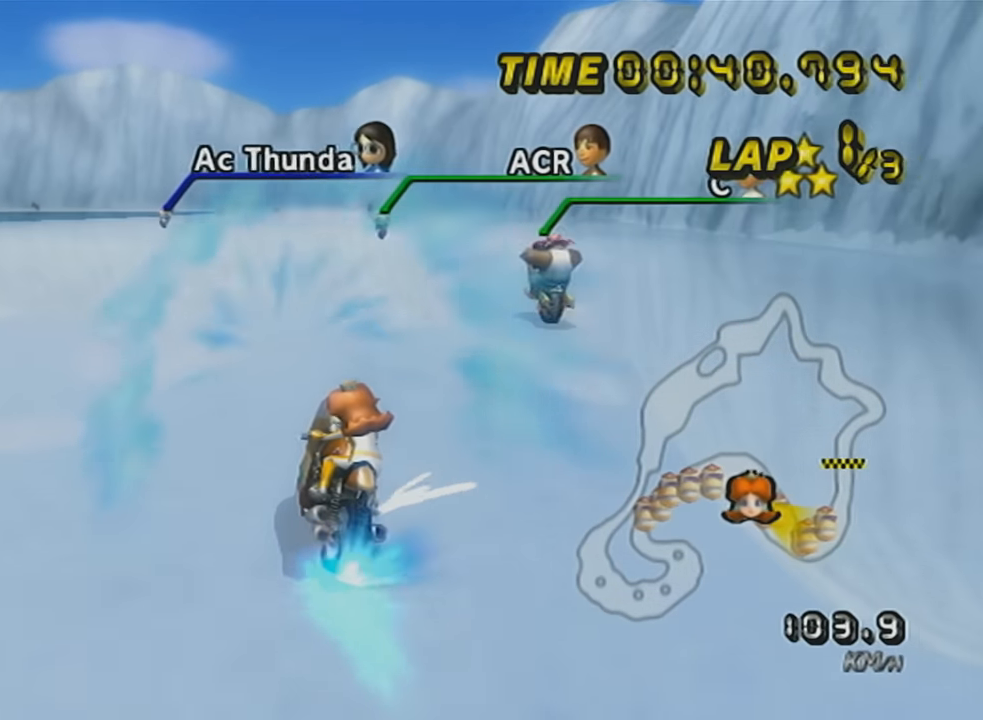
{"buttons": ["A", "R1"], "left_stick": "left", "events": []}
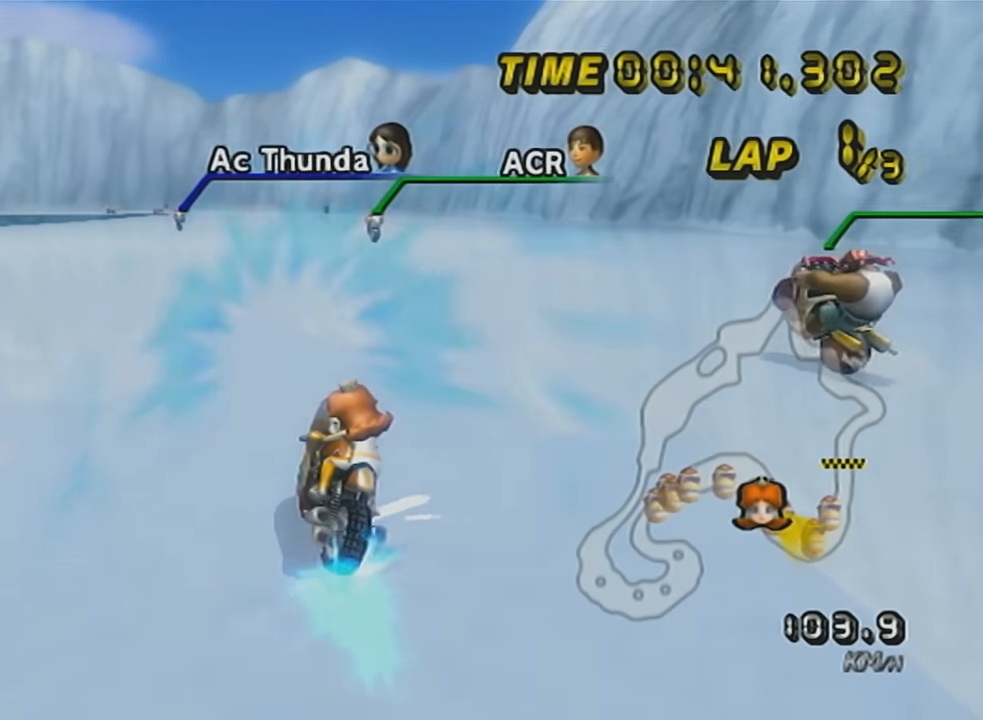
{"buttons": ["A"], "left_stick": "left", "events": [[284, "R1", "up"], [384, "DPAD_UP", "down"], [501, "DPAD_UP", "up"]]}
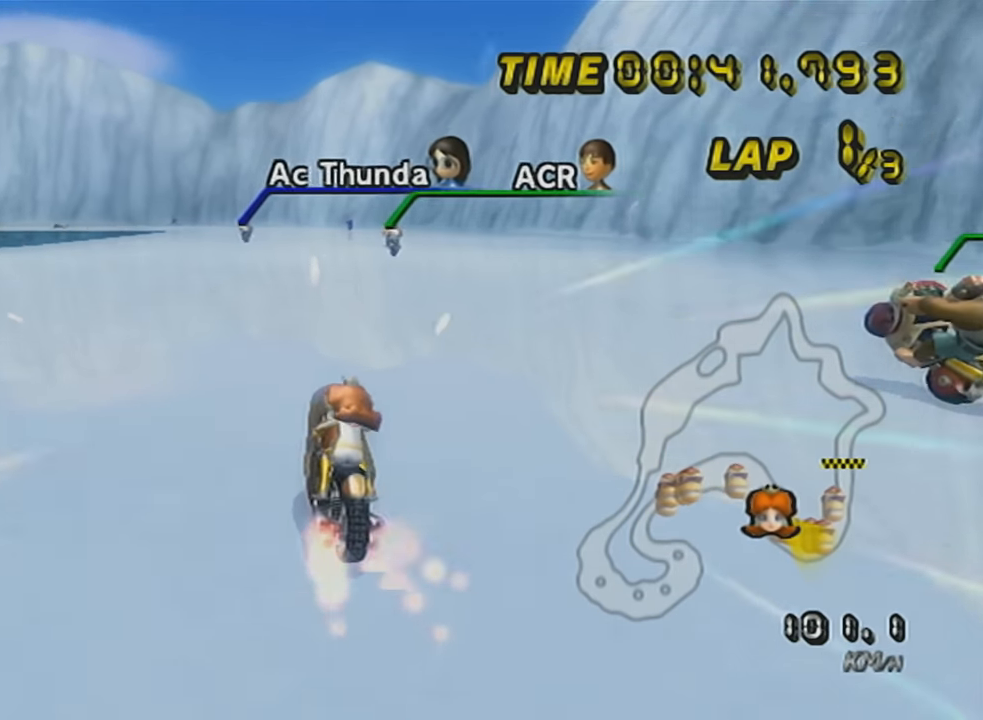
{"buttons": ["A"], "left_stick": "center", "events": [[317, "left_stick", "center"]]}
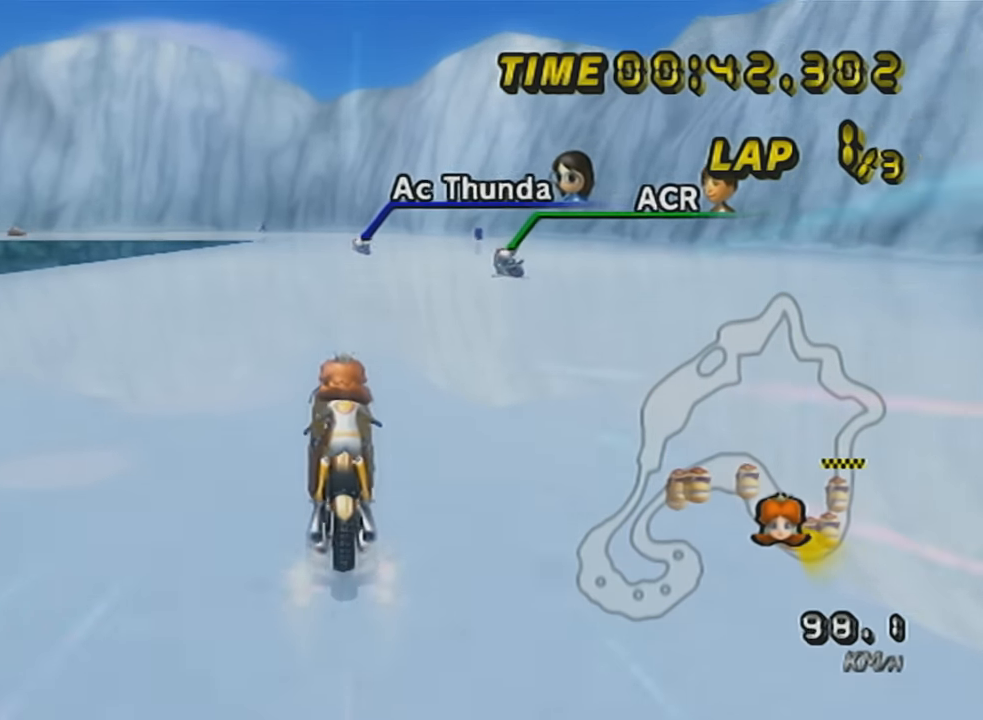
{"buttons": ["A"], "left_stick": "center", "events": [[33, "DPAD_UP", "down"], [100, "DPAD_UP", "up"], [184, "DPAD_UP", "down"], [317, "DPAD_UP", "up"]]}
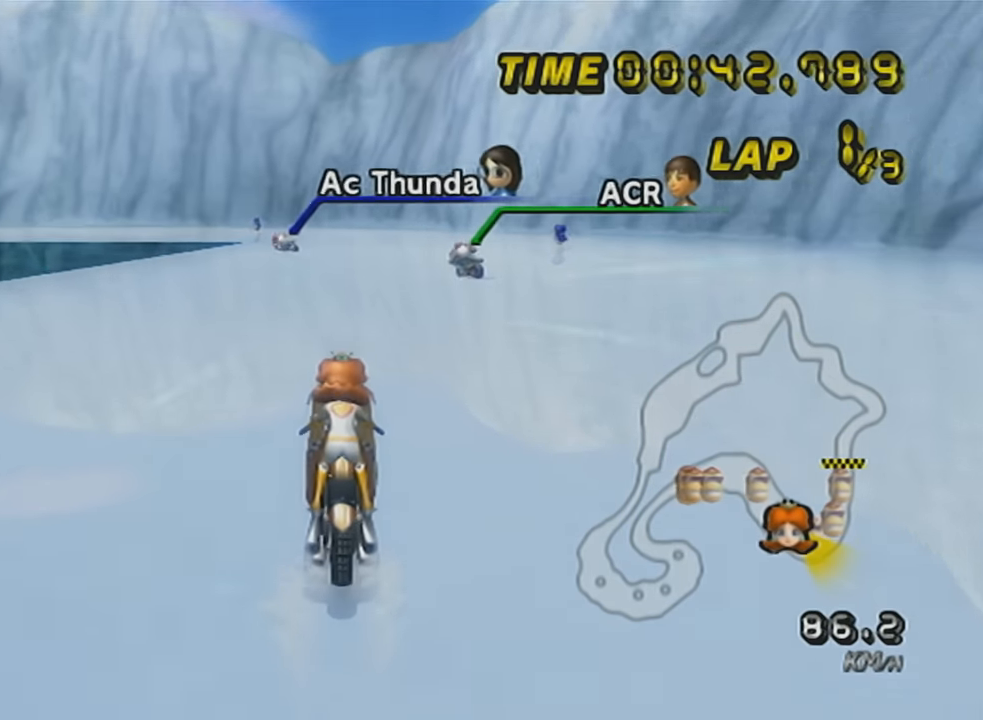
{"buttons": ["A", "R1"], "left_stick": "up-left", "events": [[183, "R1", "down"], [334, "left_stick", "up-left"]]}
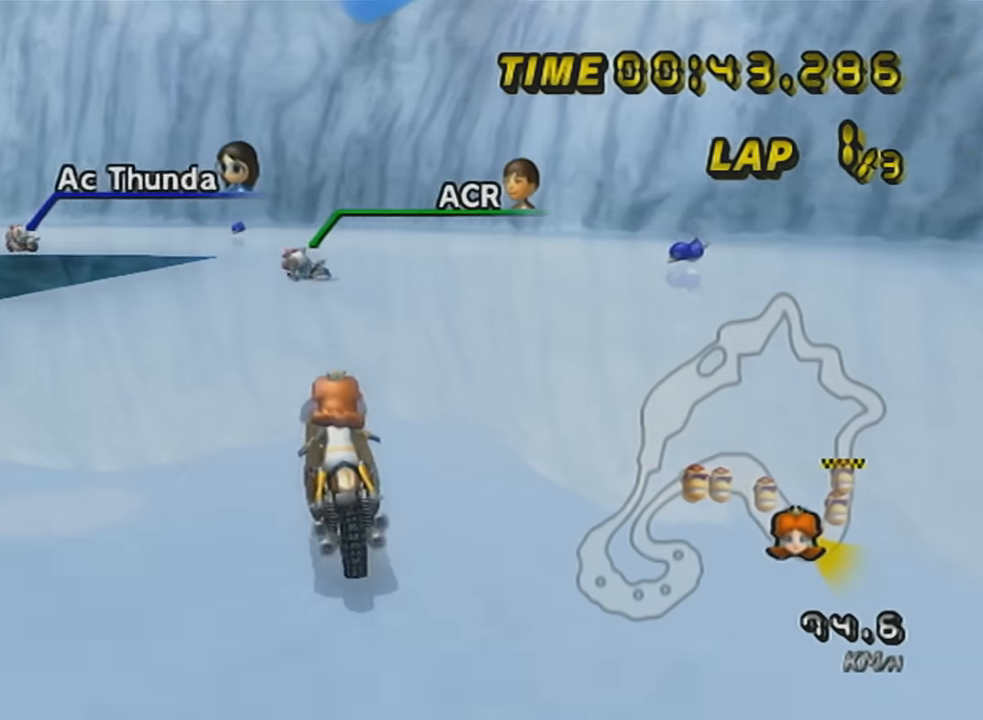
{"buttons": ["A", "R1"], "left_stick": "left", "events": [[50, "left_stick", "left"], [151, "left_stick", "up-left"], [401, "left_stick", "left"]]}
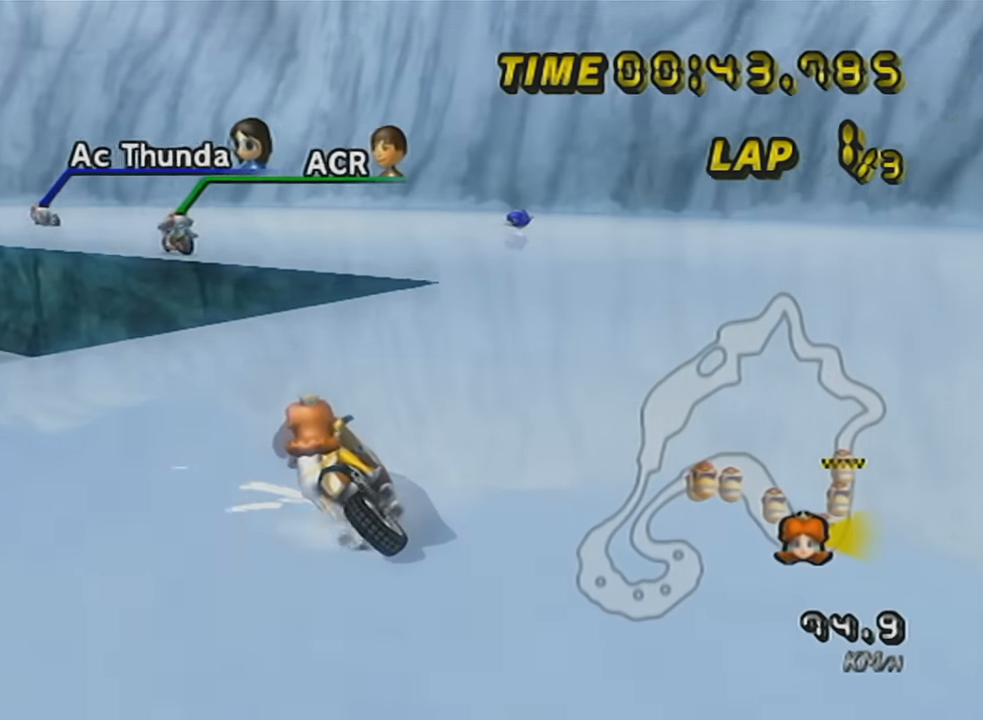
{"buttons": ["A", "R1"], "left_stick": "left", "events": [[167, "left_stick", "right"], [367, "left_stick", "left"]]}
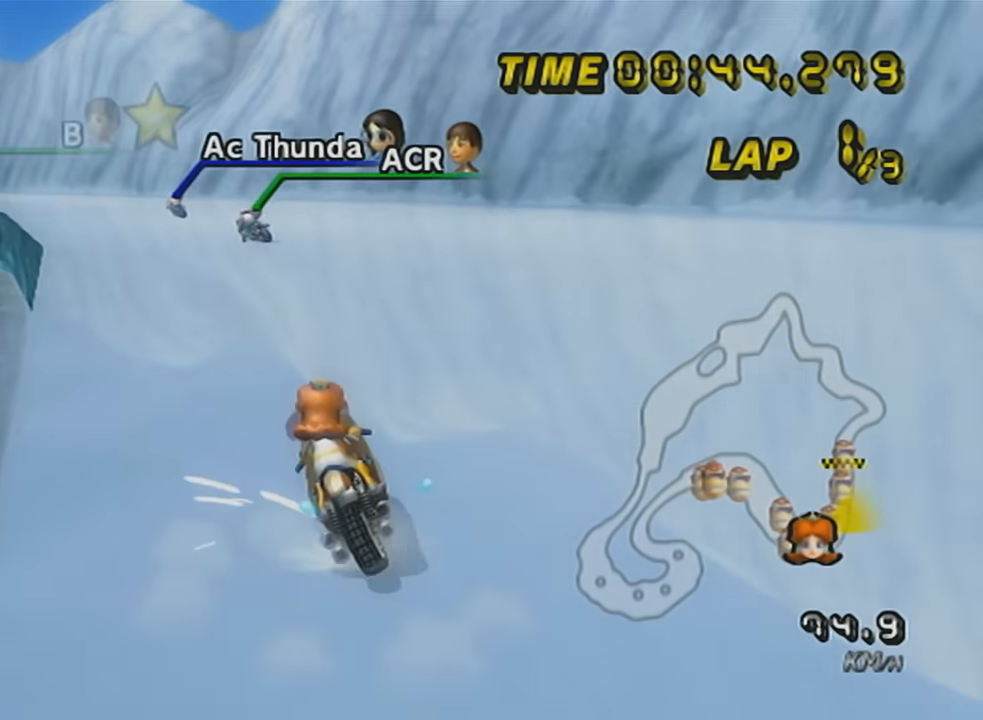
{"buttons": ["A"], "left_stick": "right", "events": [[301, "DPAD_UP", "down"], [301, "R1", "up"], [384, "DPAD_UP", "up"], [417, "left_stick", "right"]]}
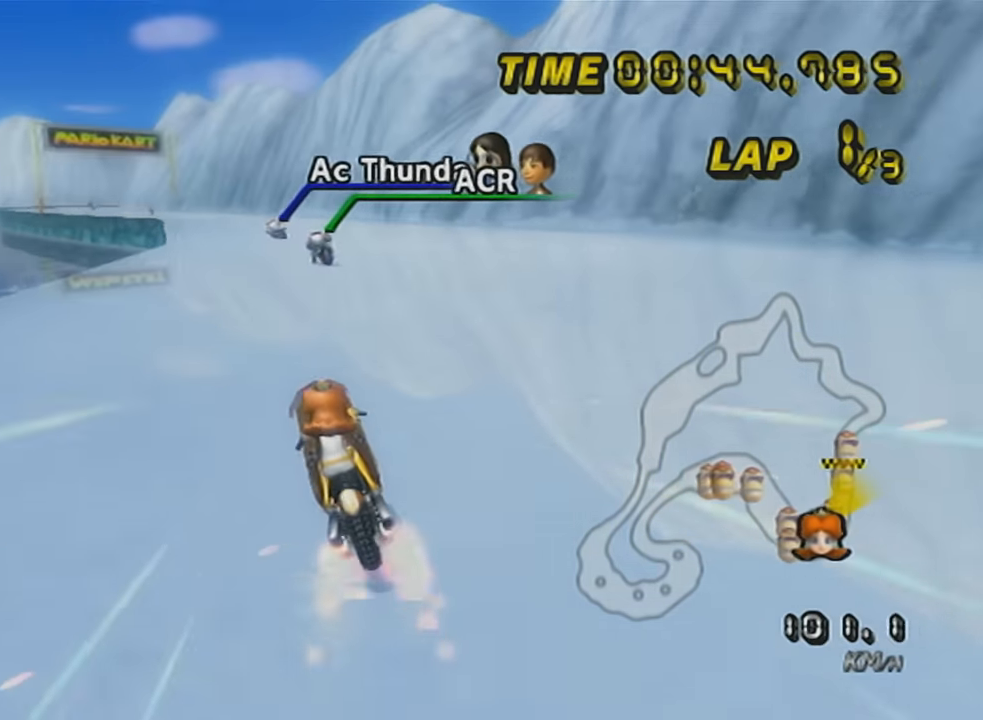
{"buttons": ["A"], "left_stick": "left", "events": [[83, "left_stick", "left"], [267, "X", "down"], [417, "X", "up"]]}
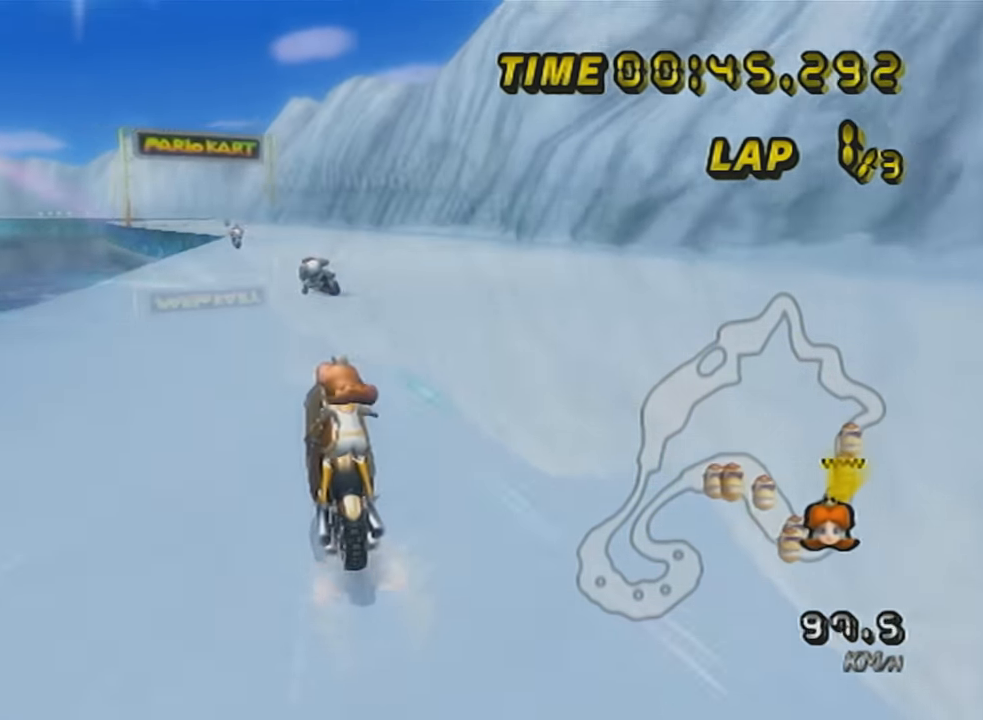
{"buttons": ["A", "X"], "left_stick": "center", "events": [[50, "left_stick", "center"], [417, "X", "down"]]}
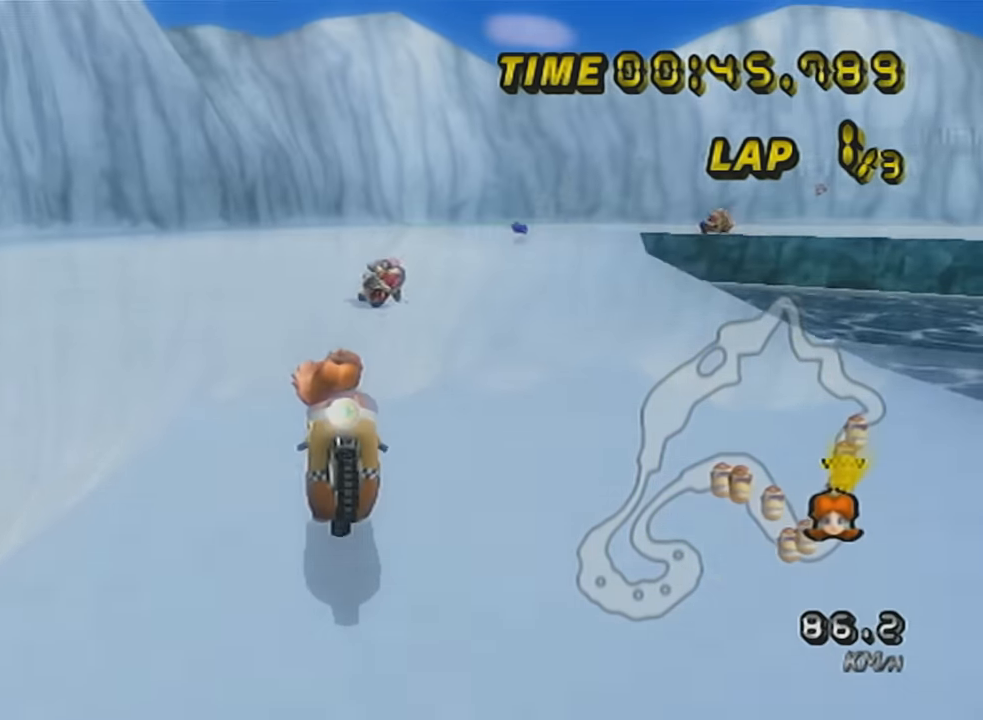
{"buttons": ["A", "DPAD_UP"], "left_stick": "center", "events": [[200, "X", "up"], [233, "DPAD_UP", "down"], [300, "DPAD_UP", "up"], [383, "DPAD_UP", "down"]]}